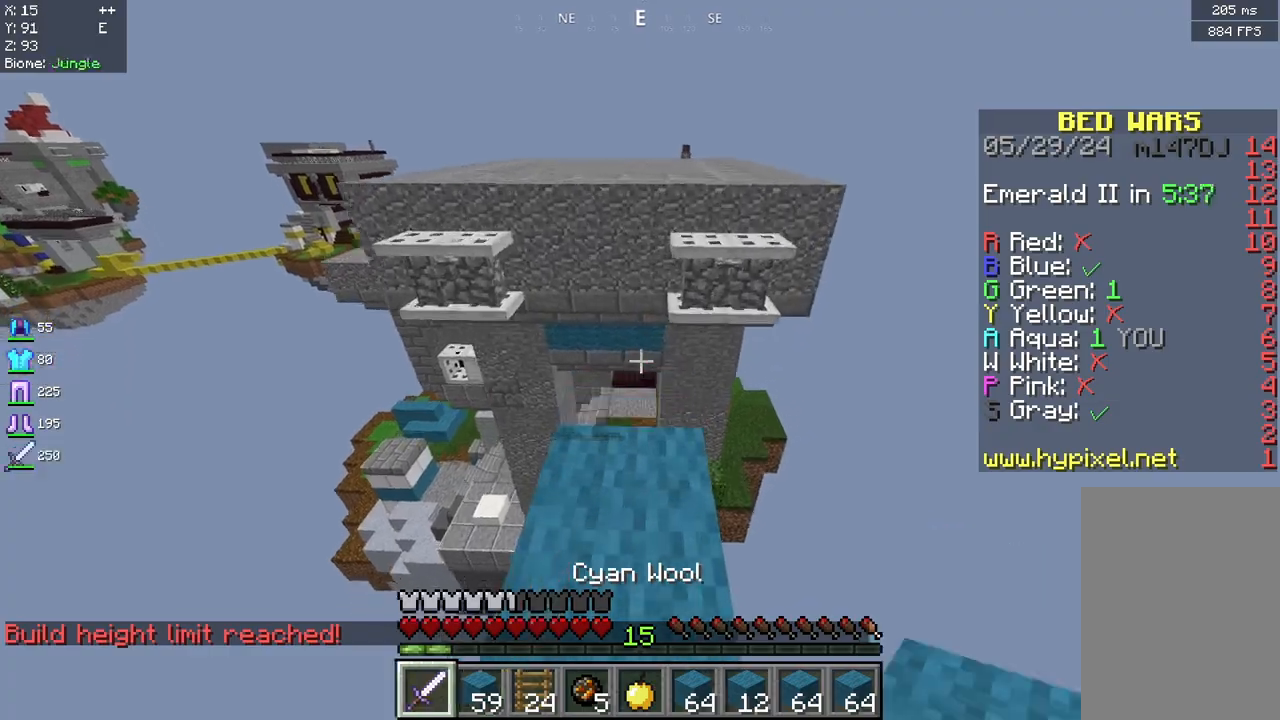
Gameplay with keyboard and mouse; each line is a JSON object with the keys and mouse buttons held at the frame after it. "events" lists presses ("down") and releases ("up") of "a", "d", "s", "space", "w", "mouse_left" and "mouse_right" between this image and that frame as [ms after this image, input, new state], when the widget could be followed in between. "mouse_left", "mouse_right" = the "left", "right" buttons of the "mouse" list. No other keys are recorded. Fast repeated clicks can show as one long hold. Mouse movement is not recorded.
{"keys": ["w"], "mouse": [], "events": []}
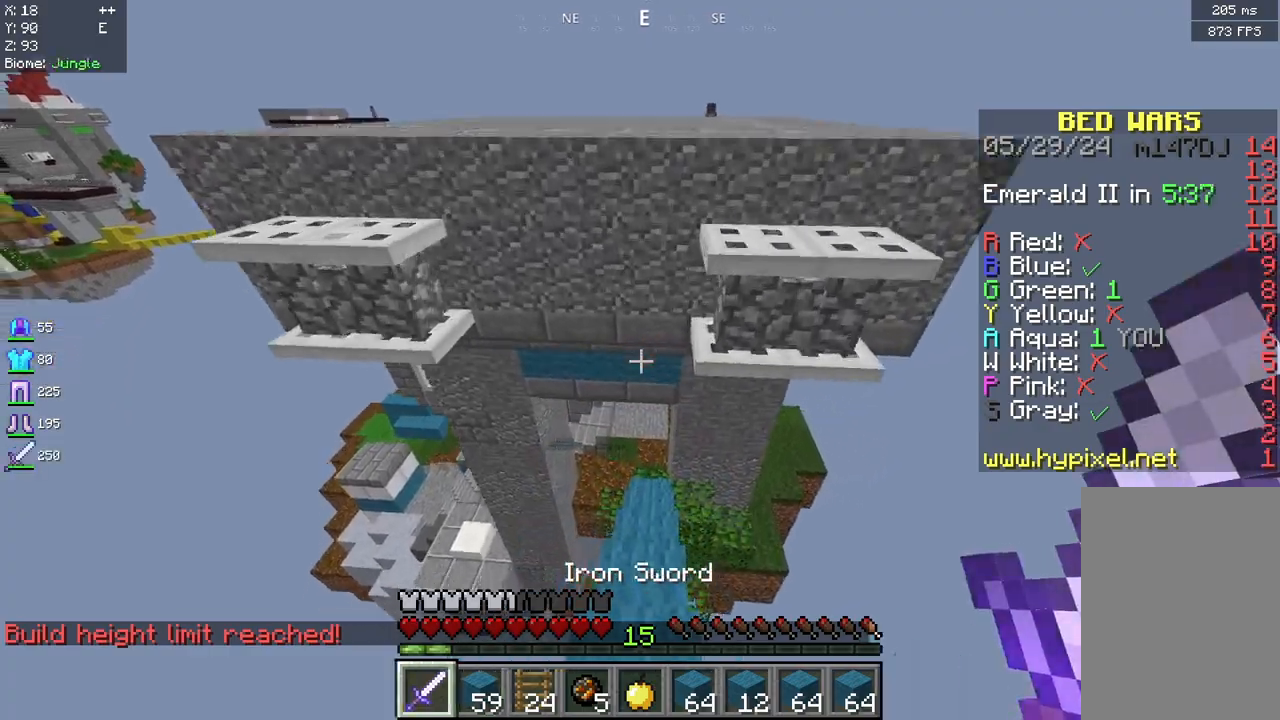
{"keys": ["w"], "mouse": [], "events": []}
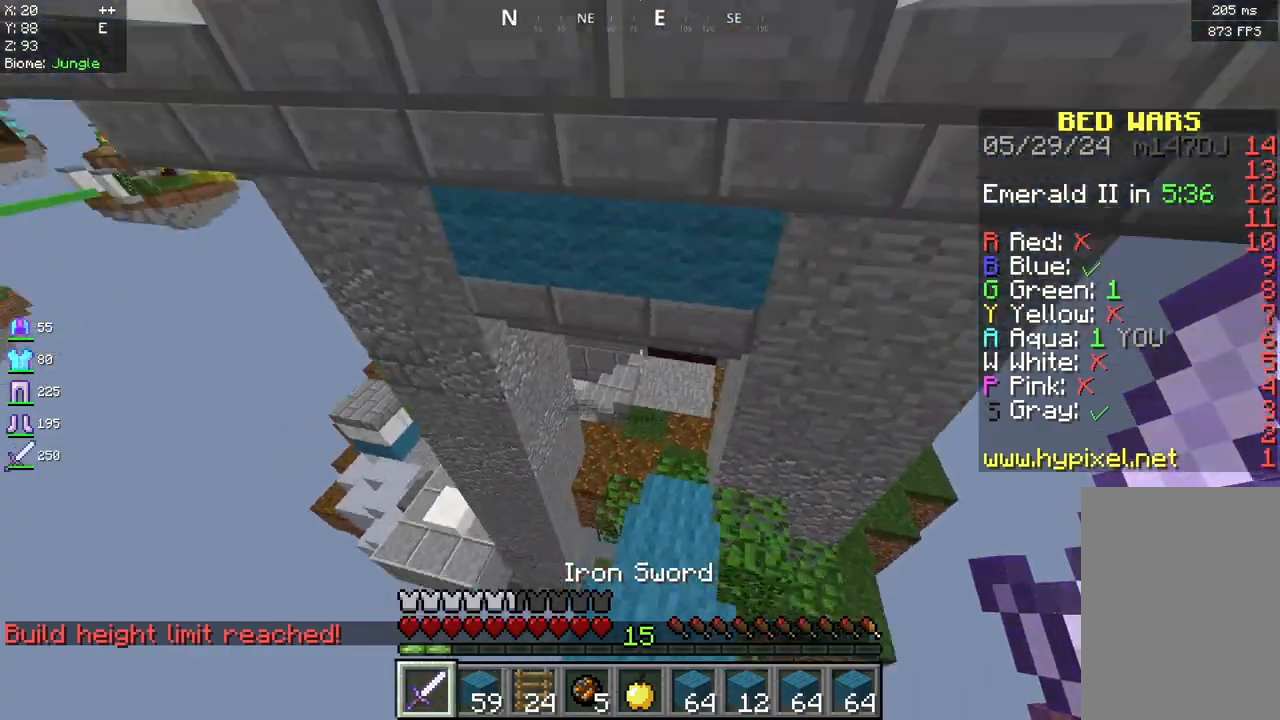
{"keys": ["w"], "mouse": [], "events": []}
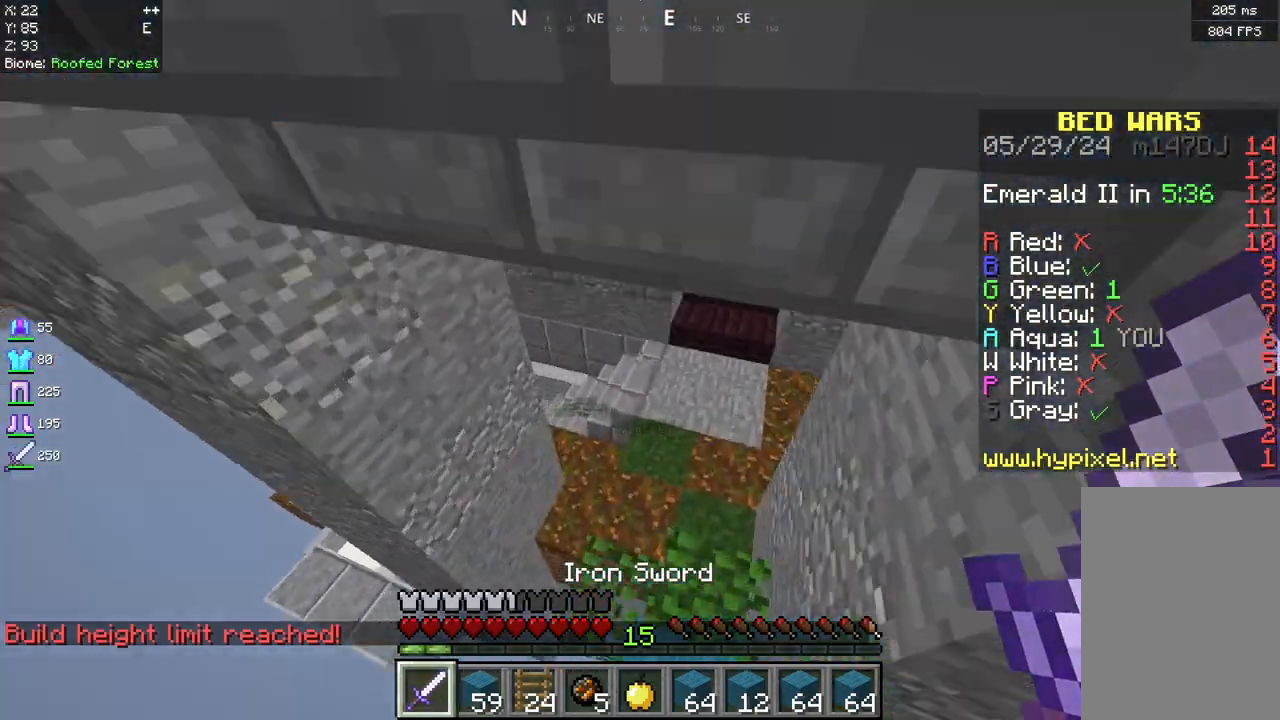
{"keys": ["w"], "mouse": [], "events": []}
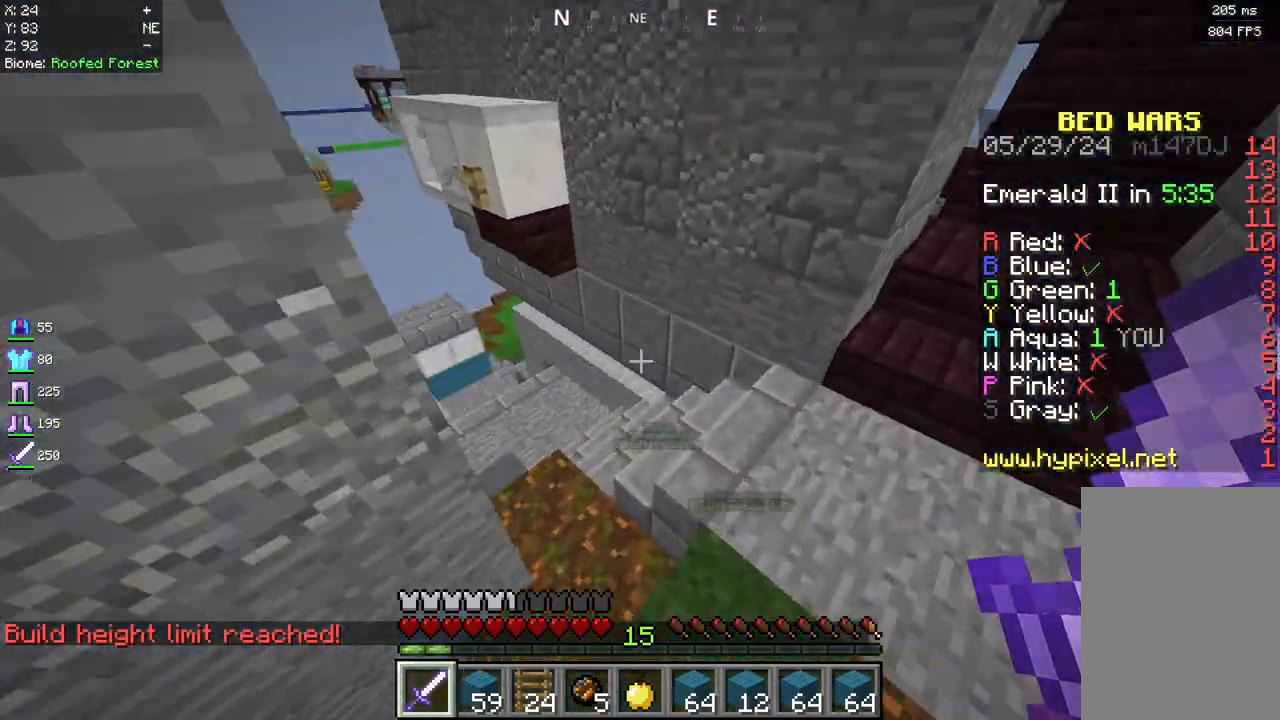
{"keys": ["w"], "mouse": [], "events": []}
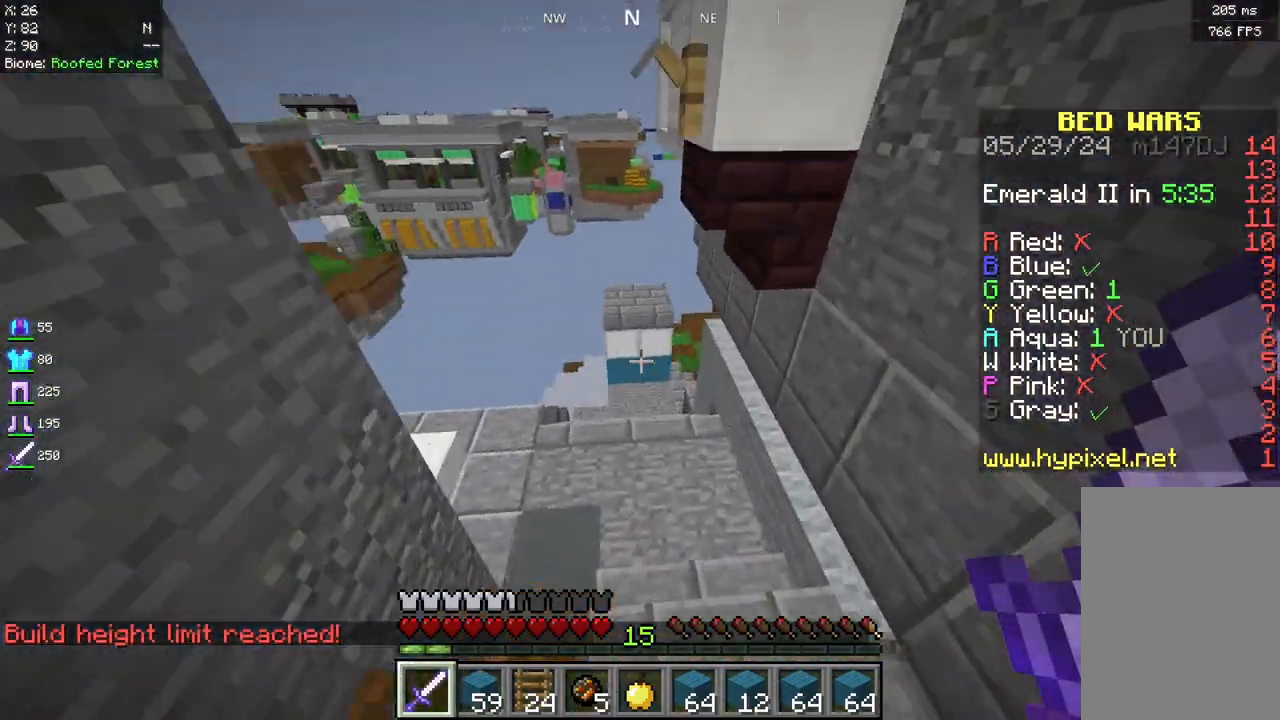
{"keys": ["w"], "mouse": [], "events": []}
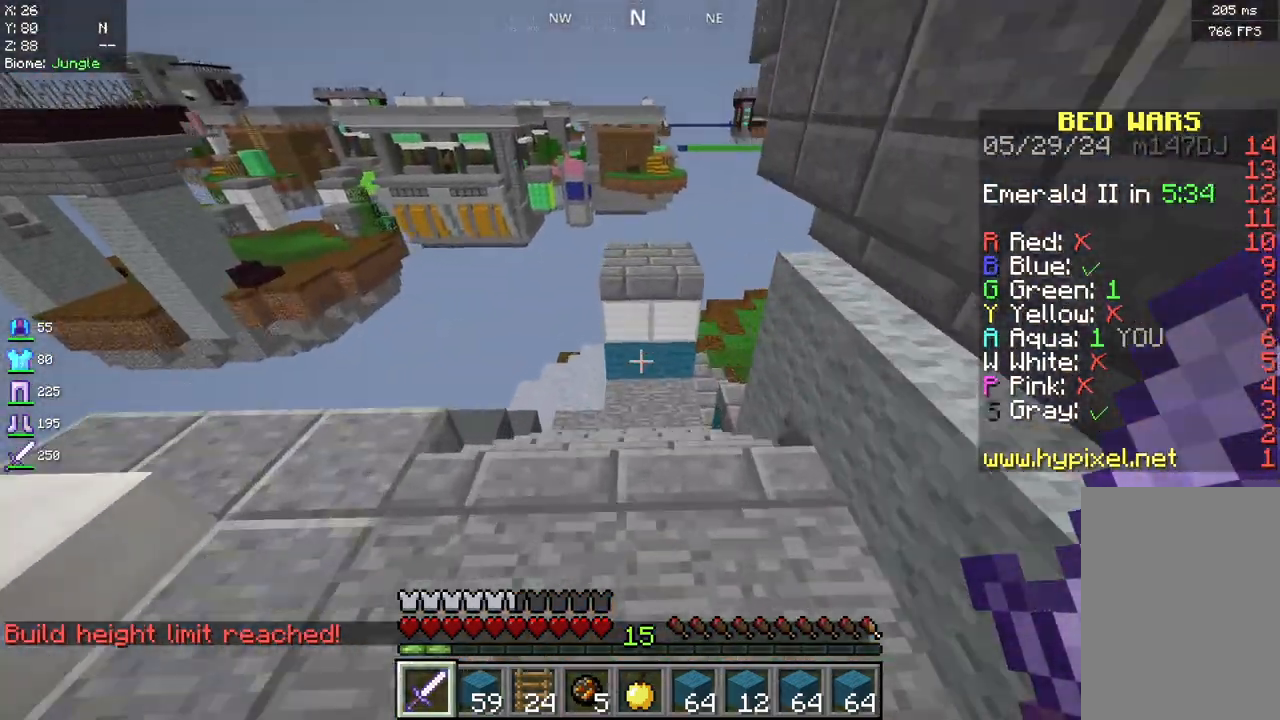
{"keys": ["w"], "mouse": [], "events": []}
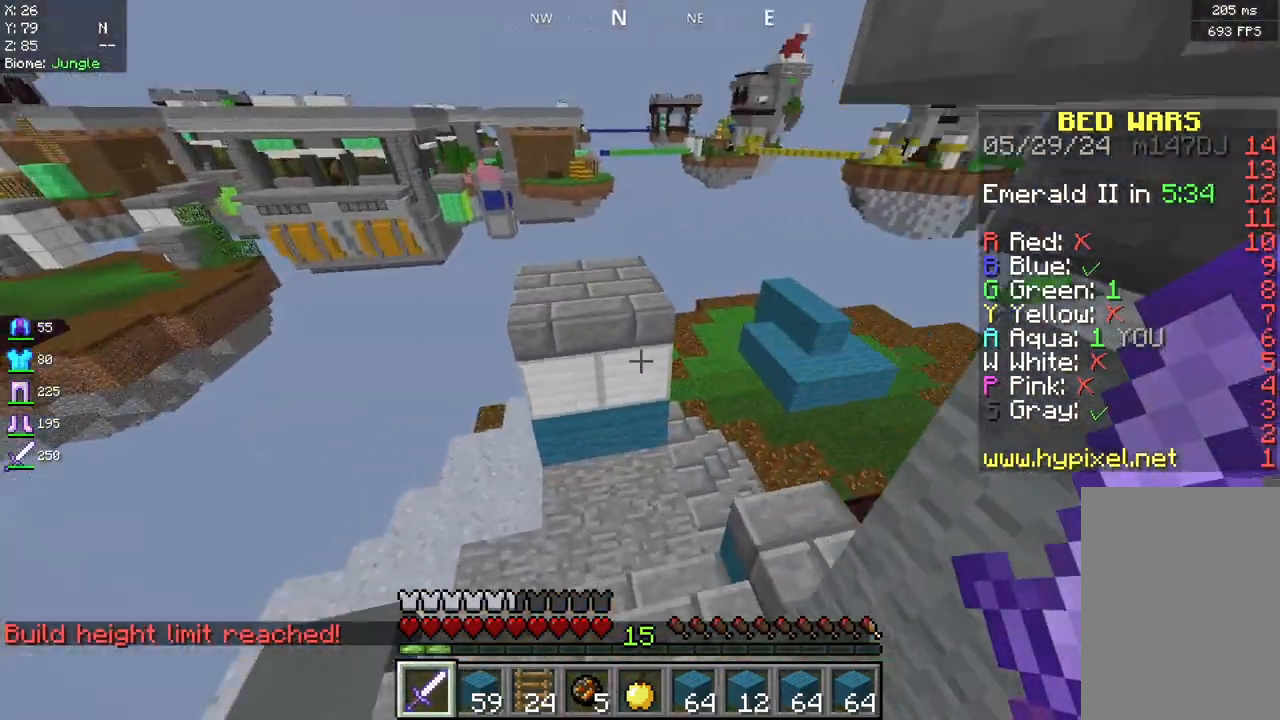
{"keys": ["w"], "mouse": [], "events": []}
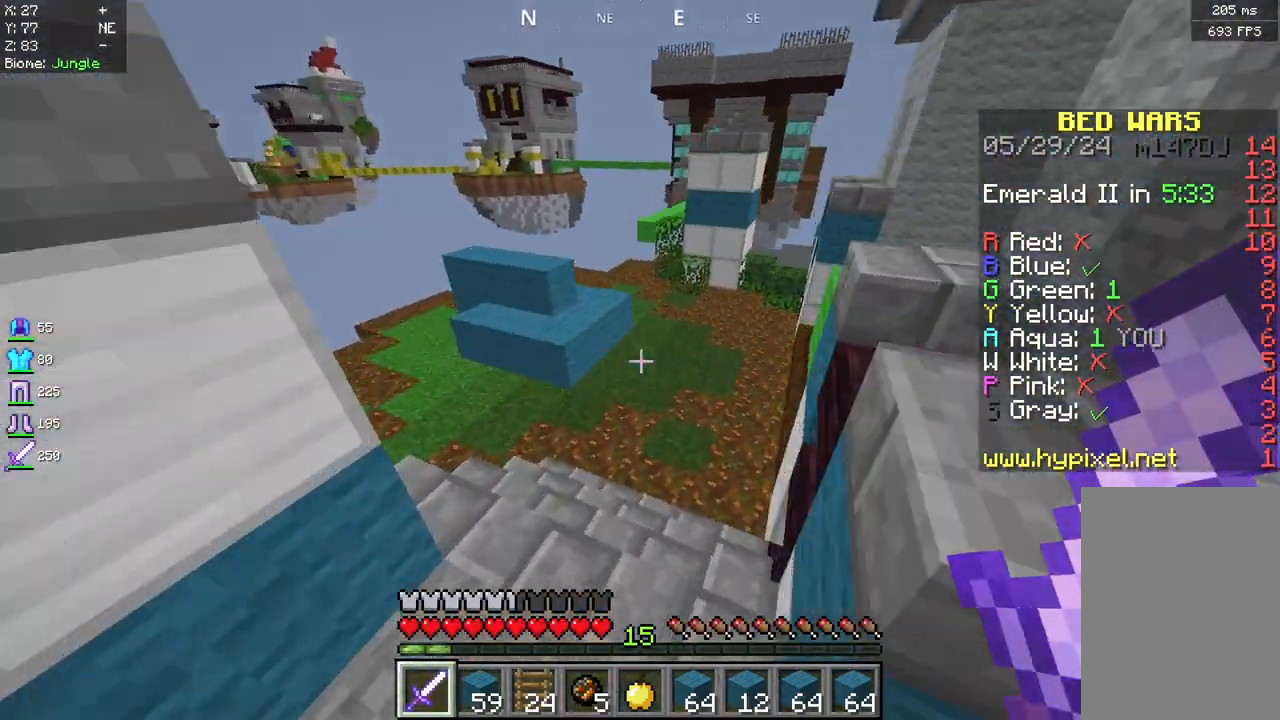
{"keys": ["w"], "mouse": [], "events": []}
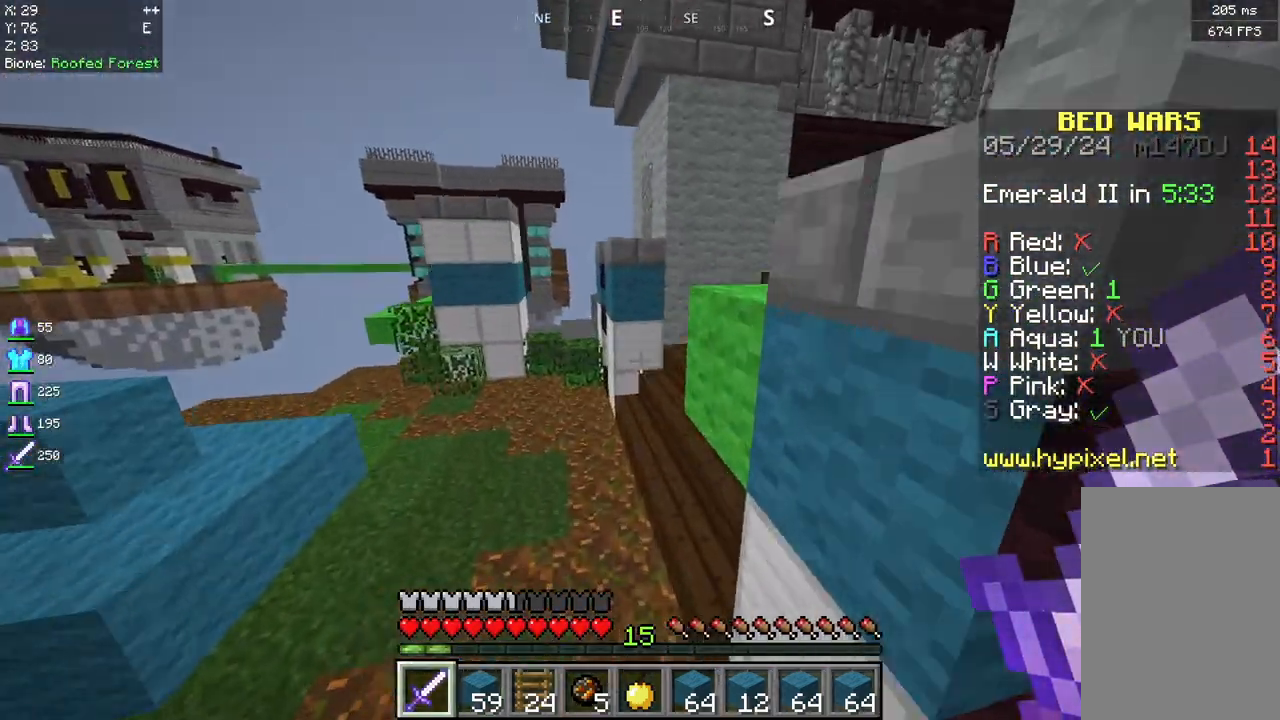
{"keys": ["w"], "mouse": [], "events": [[208, "mouse_left", "down"], [458, "mouse_left", "up"]]}
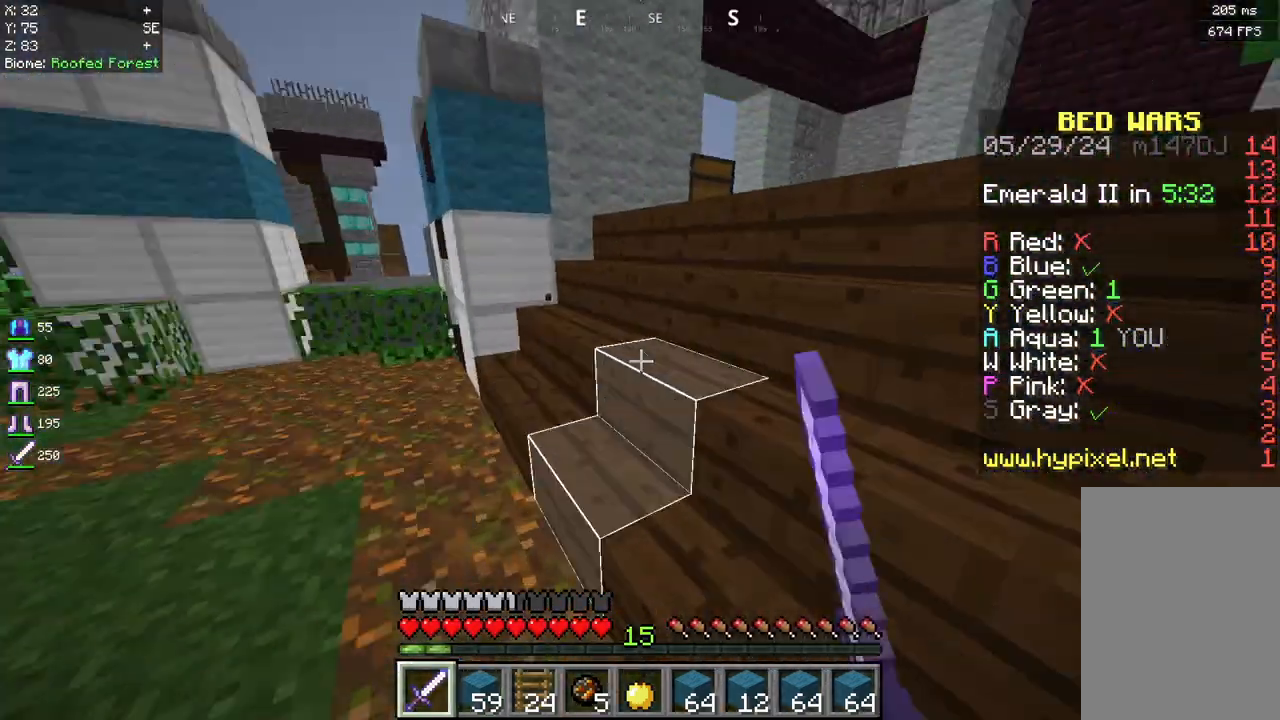
{"keys": ["w"], "mouse": [], "events": [[83, "mouse_left", "down"], [208, "mouse_left", "up"], [292, "mouse_left", "down"], [417, "mouse_left", "up"]]}
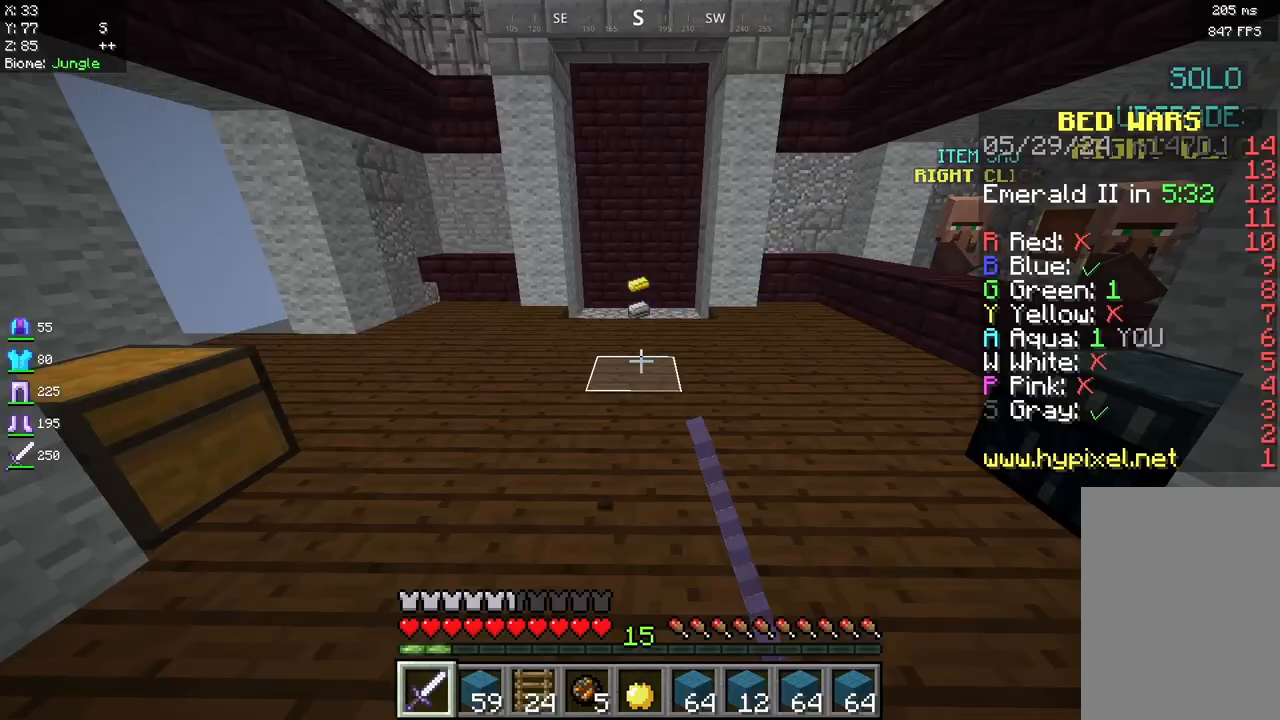
{"keys": ["space", "w"], "mouse": [], "events": [[83, "mouse_left", "down"], [167, "mouse_left", "up"], [250, "space", "down"]]}
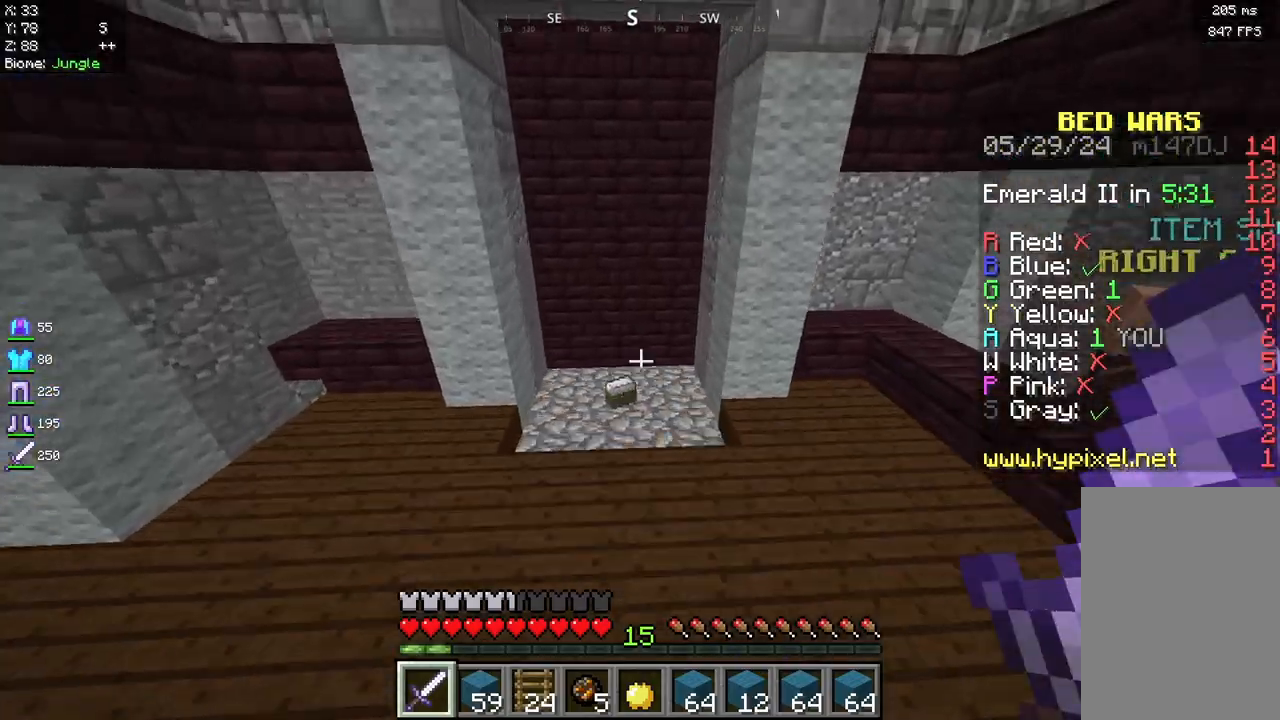
{"keys": ["a", "w"], "mouse": [], "events": [[42, "space", "up"], [500, "a", "down"]]}
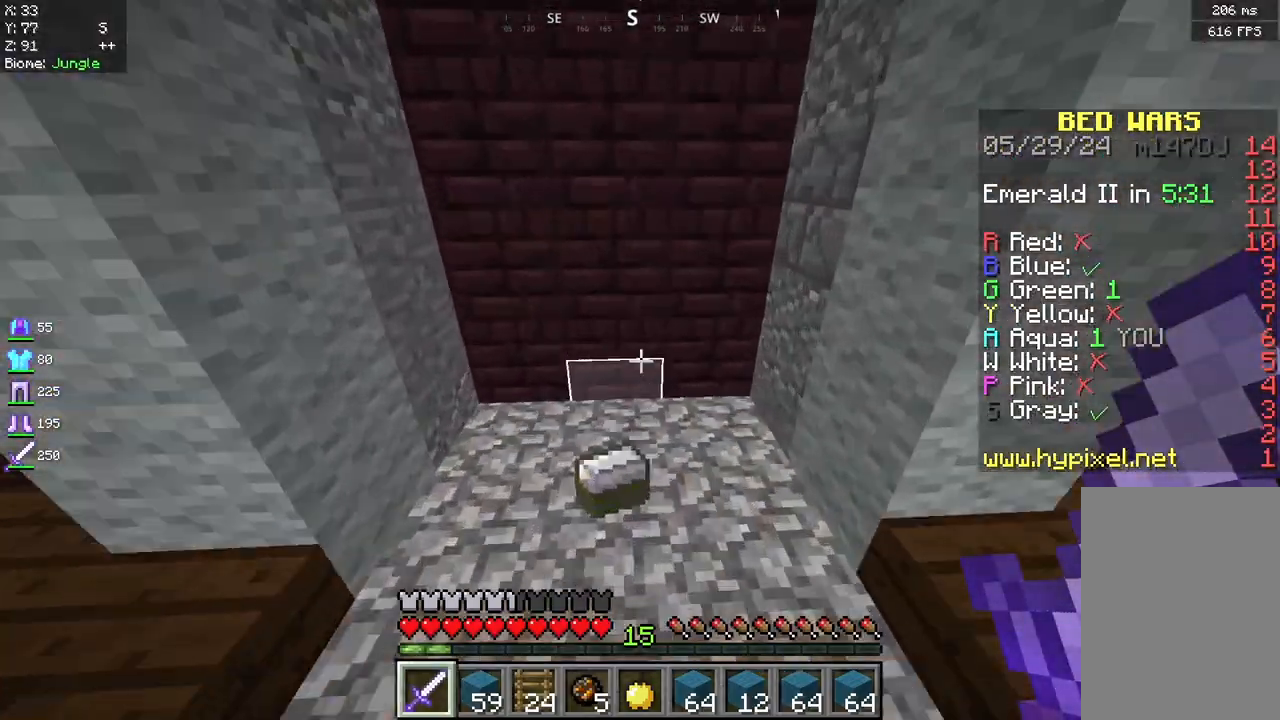
{"keys": ["w"], "mouse": [], "events": [[292, "w", "up"], [333, "a", "up"], [417, "w", "down"]]}
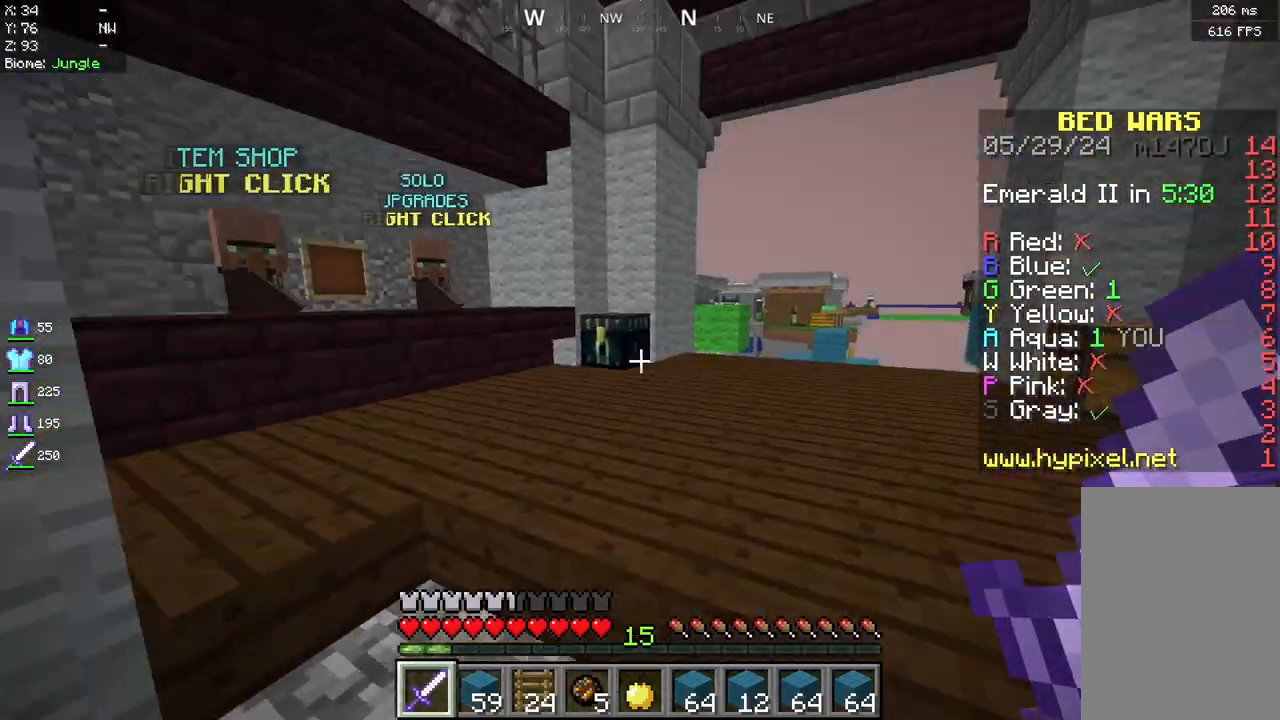
{"keys": ["w"], "mouse": [], "events": []}
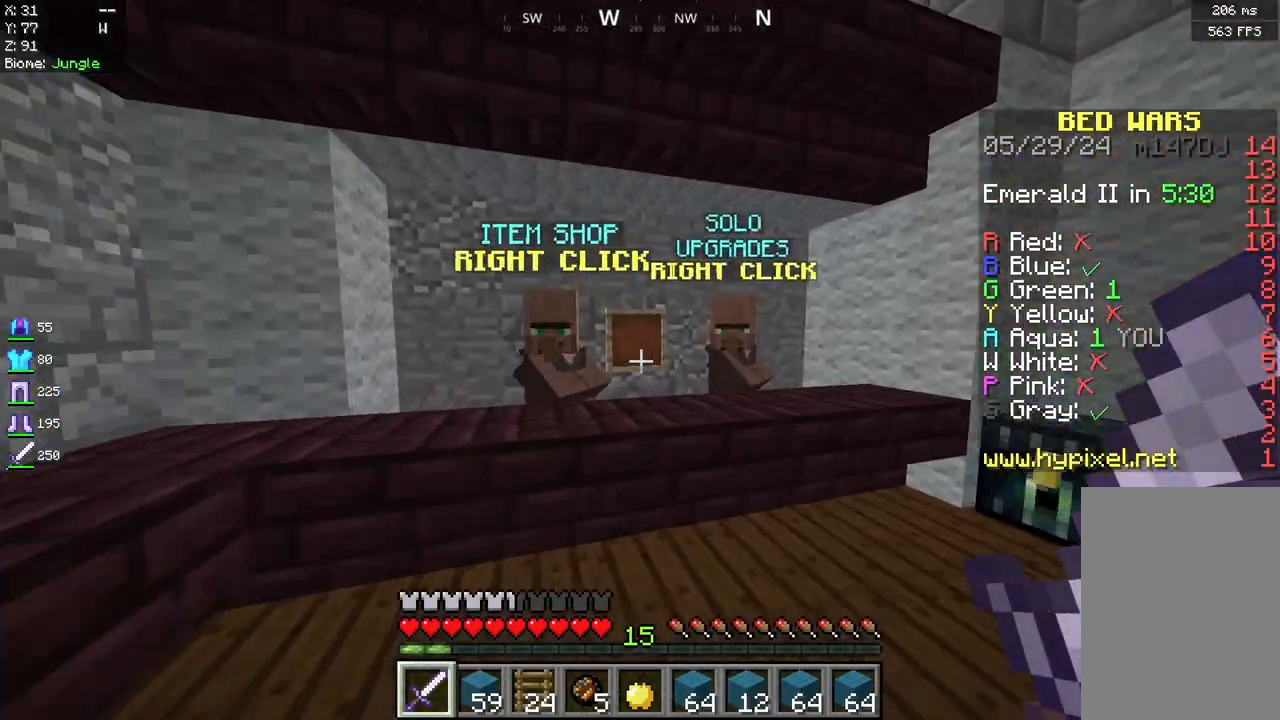
{"keys": [], "mouse": [], "events": [[250, "mouse_right", "down"], [375, "mouse_right", "up"], [375, "w", "up"]]}
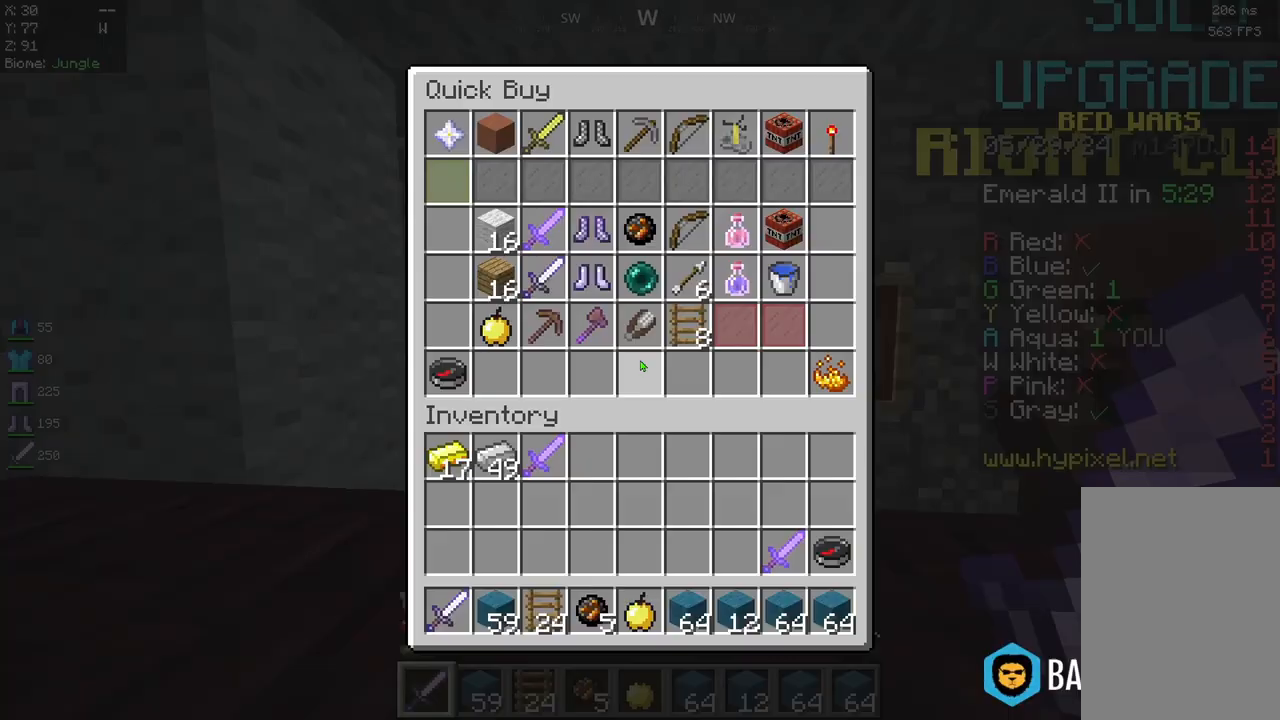
{"keys": [], "mouse": [], "events": []}
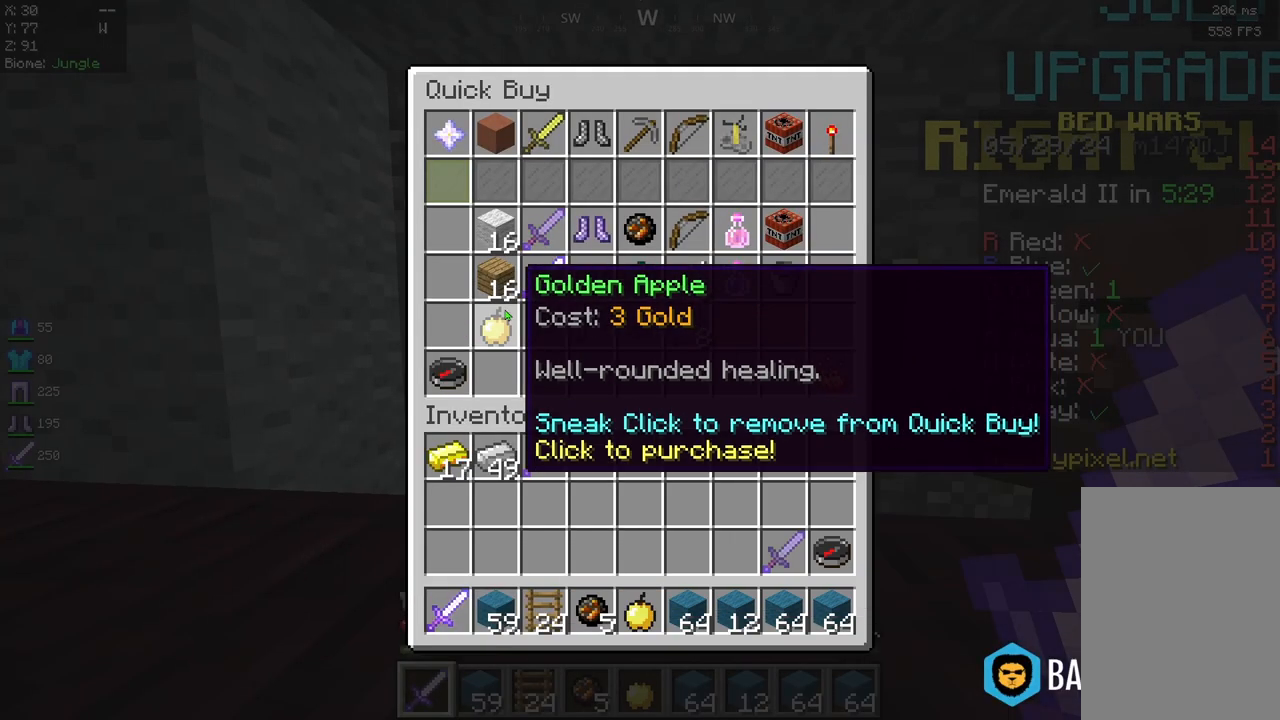
{"keys": [], "mouse": [], "events": []}
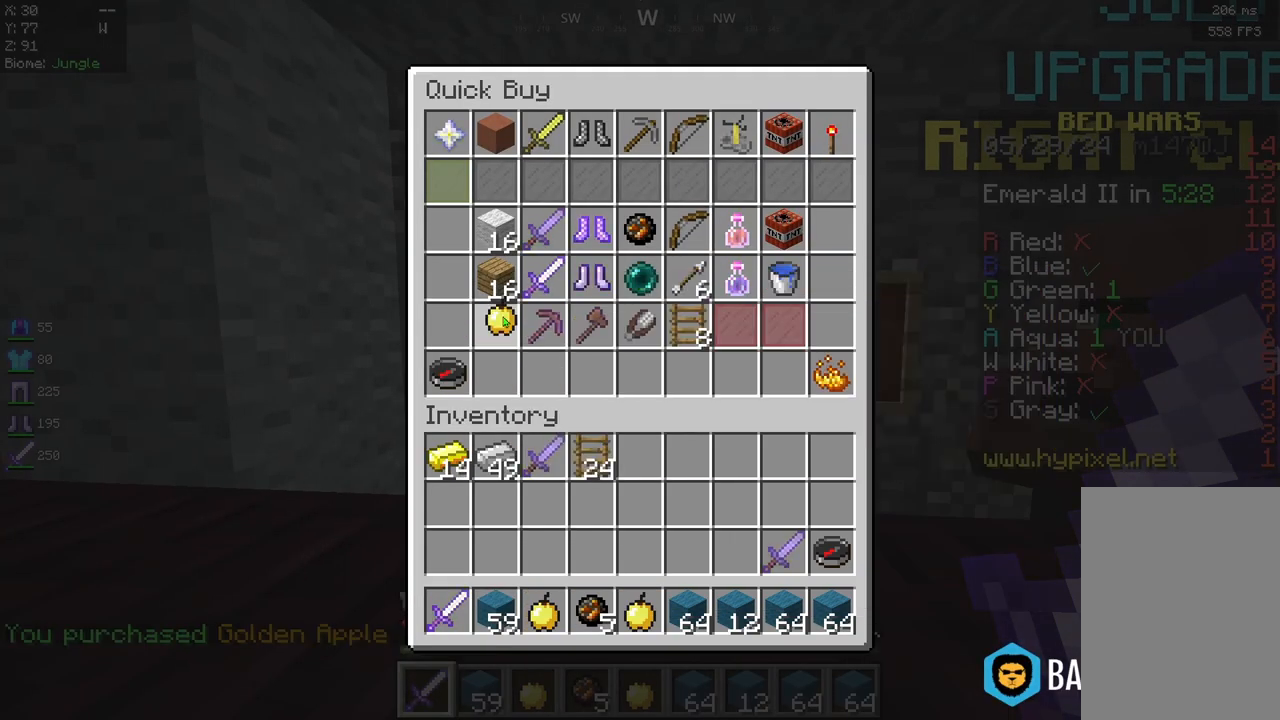
{"keys": [], "mouse": [], "events": []}
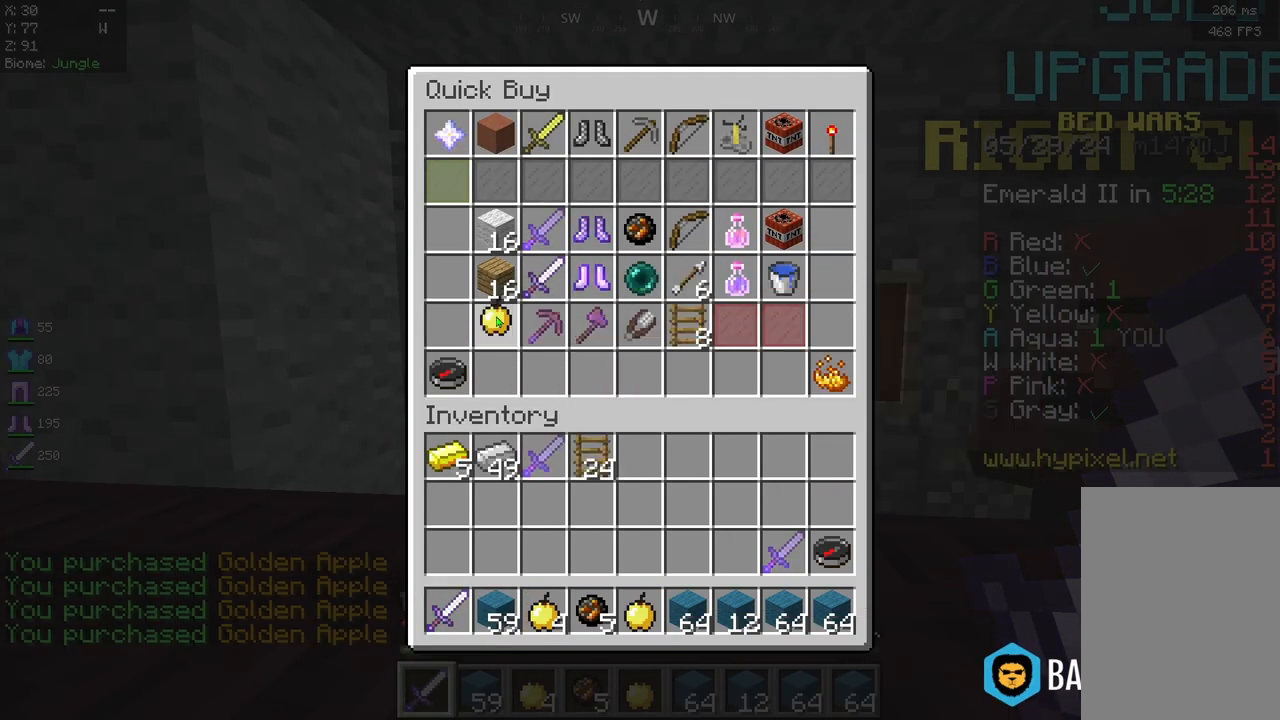
{"keys": [], "mouse": [], "events": []}
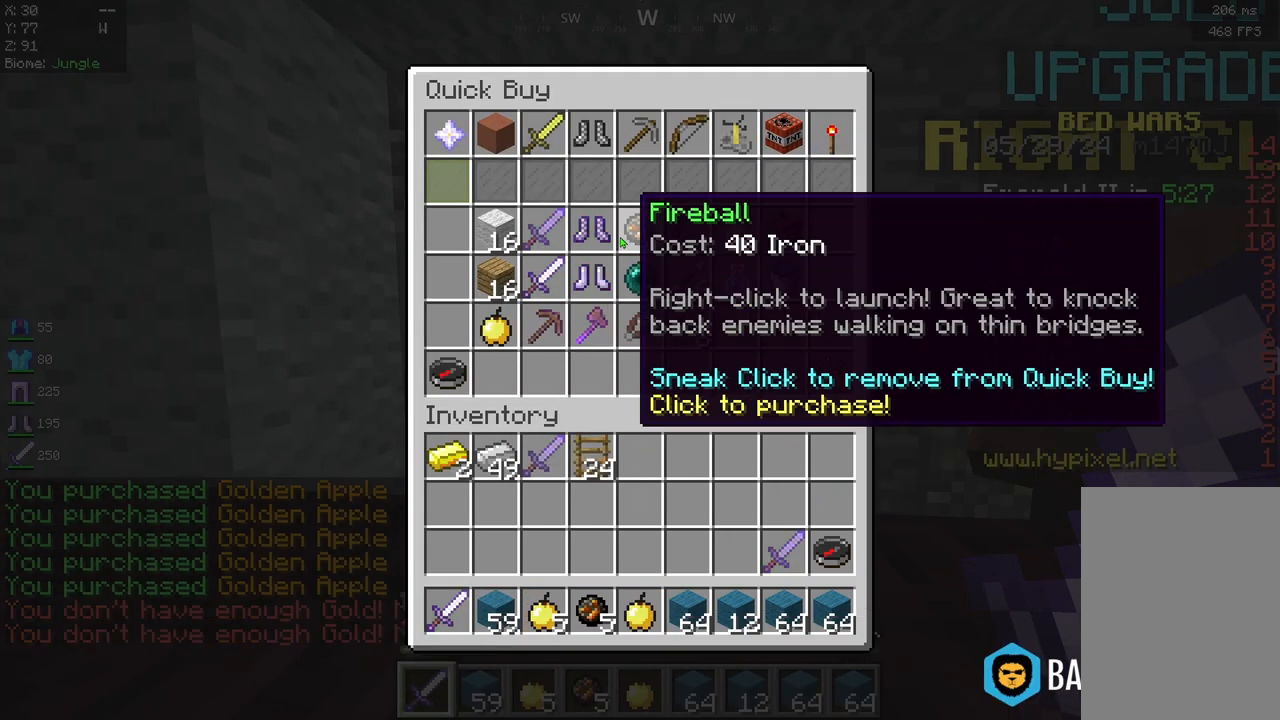
{"keys": [], "mouse": [], "events": []}
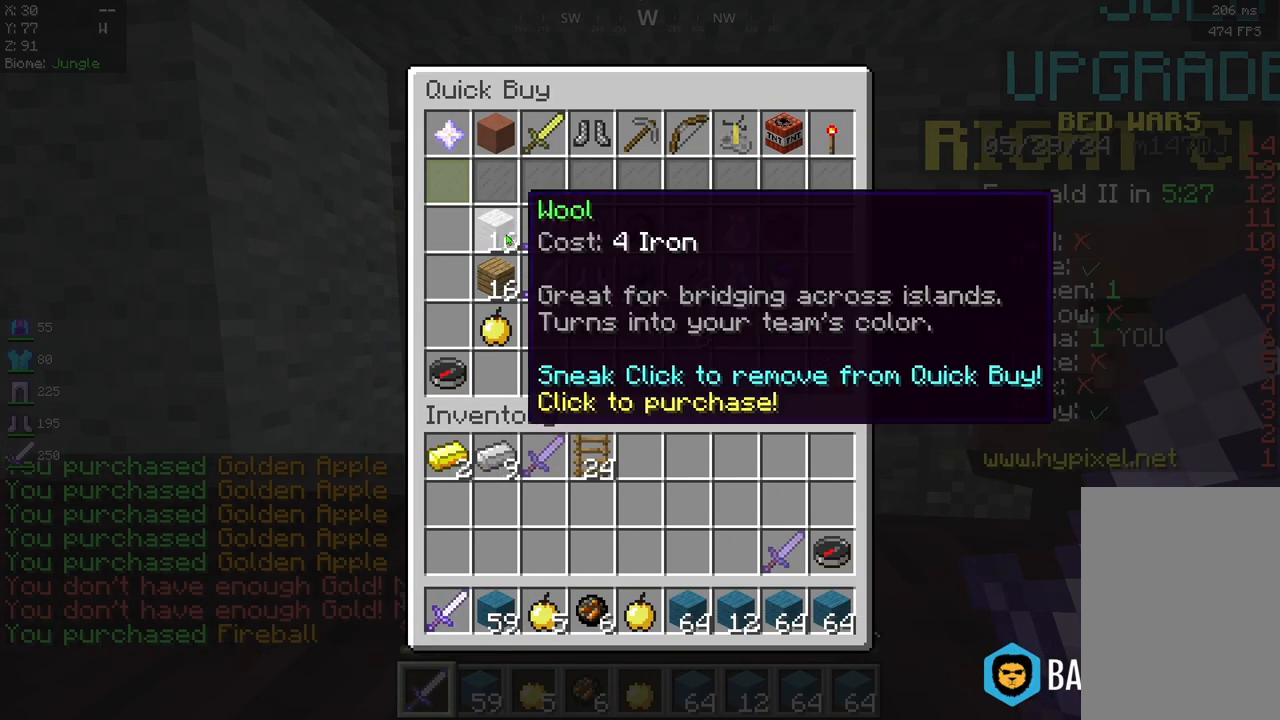
{"keys": [], "mouse": [], "events": []}
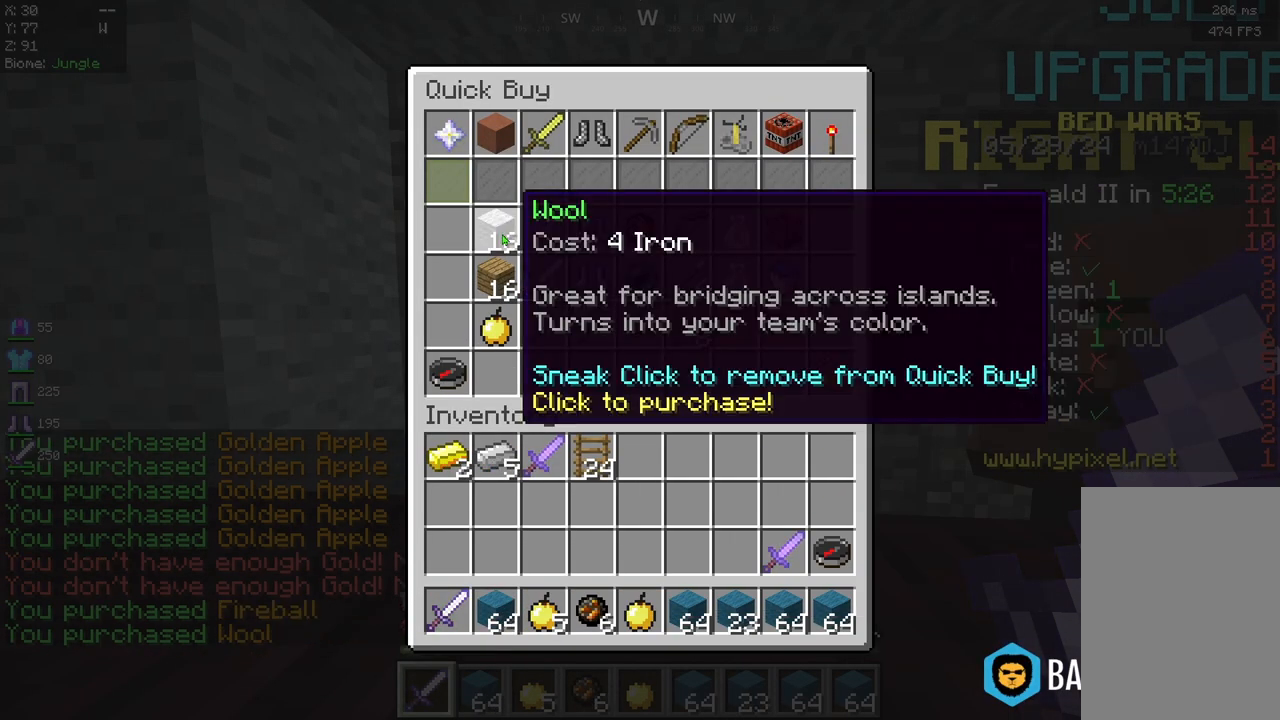
{"keys": [], "mouse": [], "events": []}
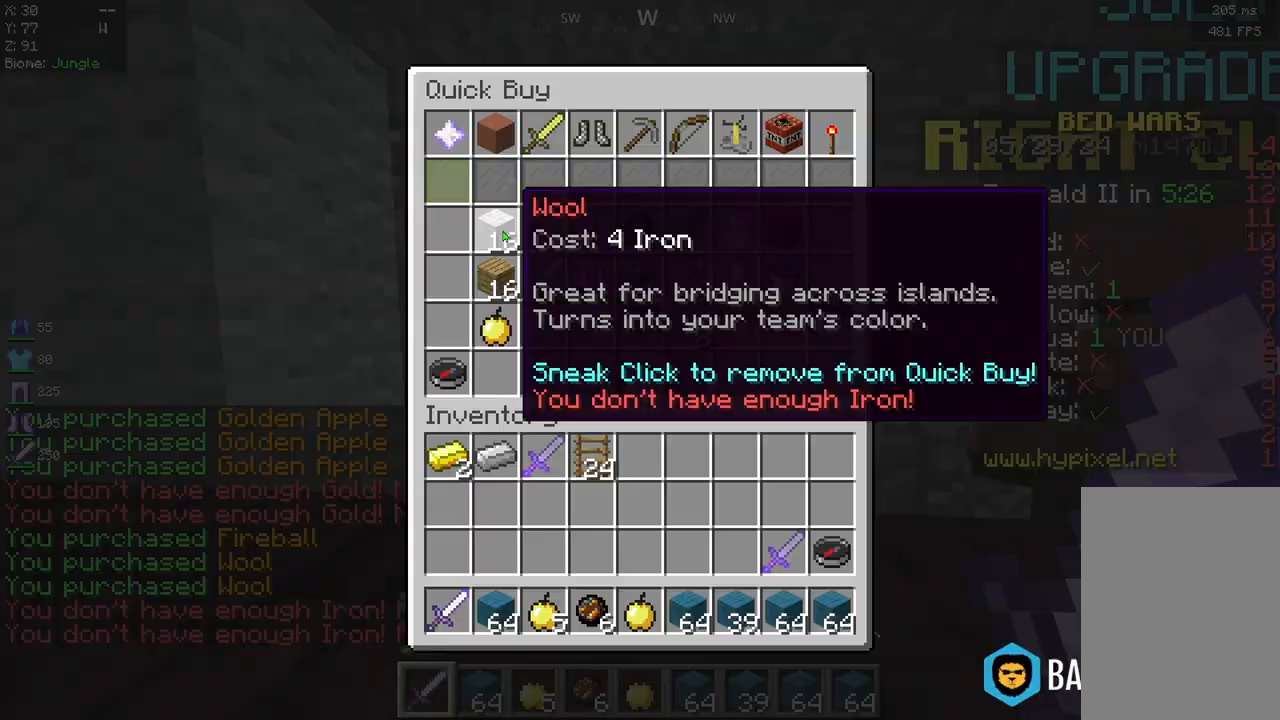
{"keys": ["w"], "mouse": [], "events": [[292, "w", "down"]]}
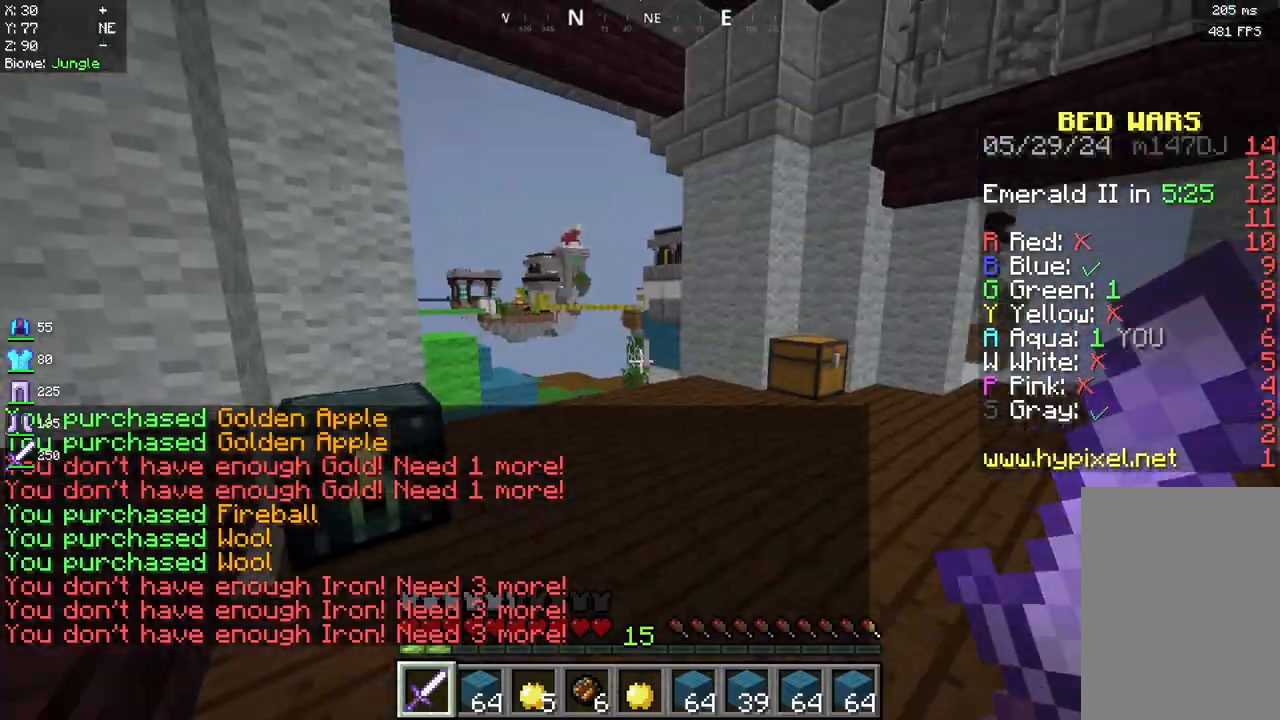
{"keys": [], "mouse": [], "events": [[250, "w", "up"]]}
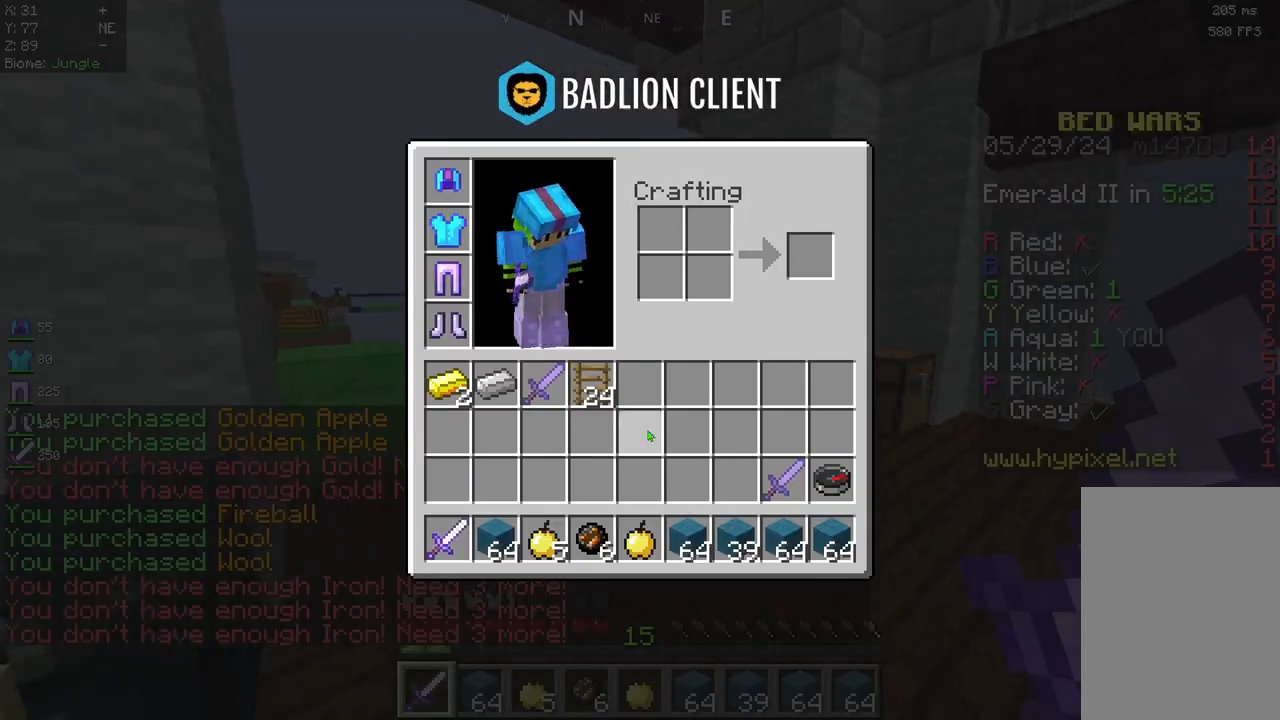
{"keys": [], "mouse": [], "events": []}
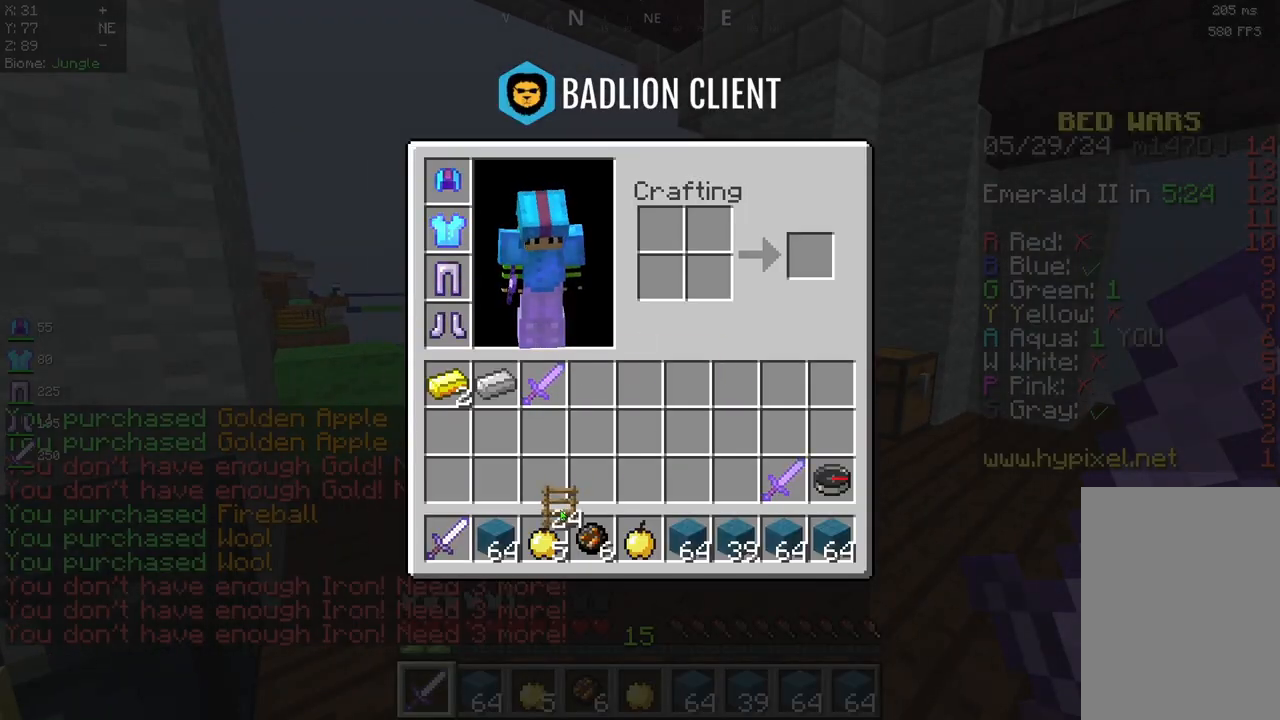
{"keys": [], "mouse": [], "events": []}
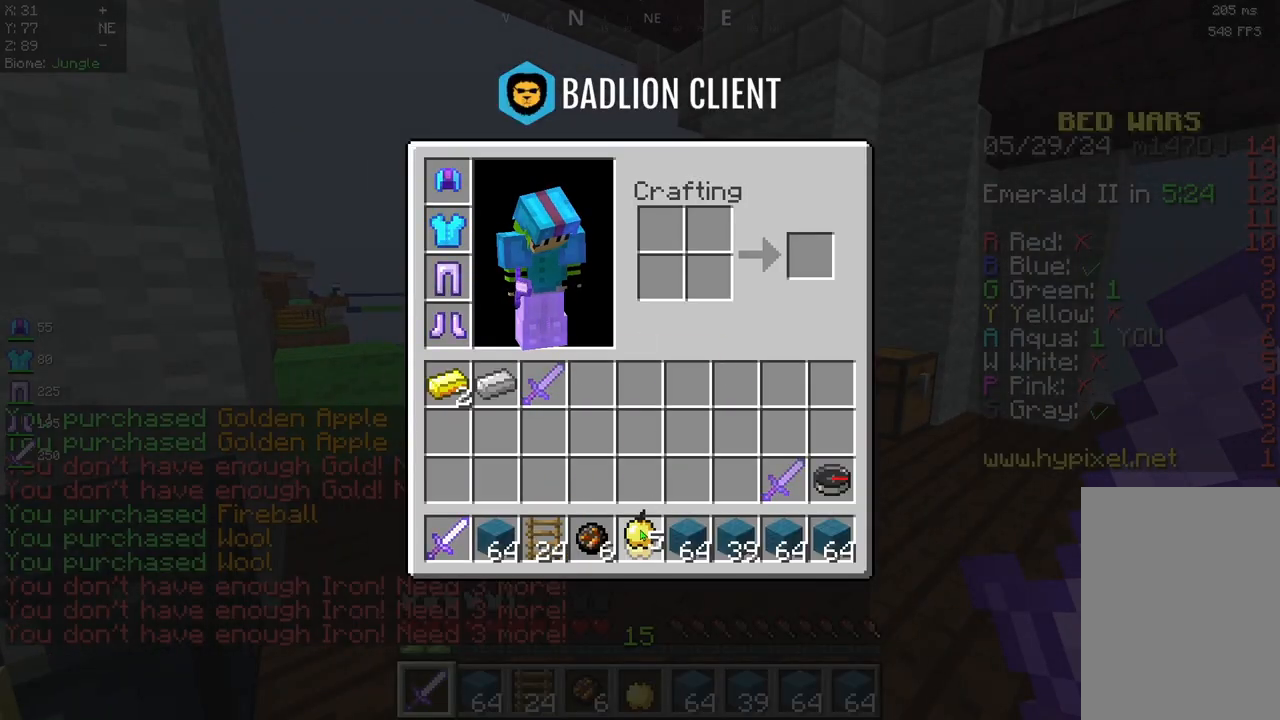
{"keys": ["w"], "mouse": [], "events": [[250, "w", "down"]]}